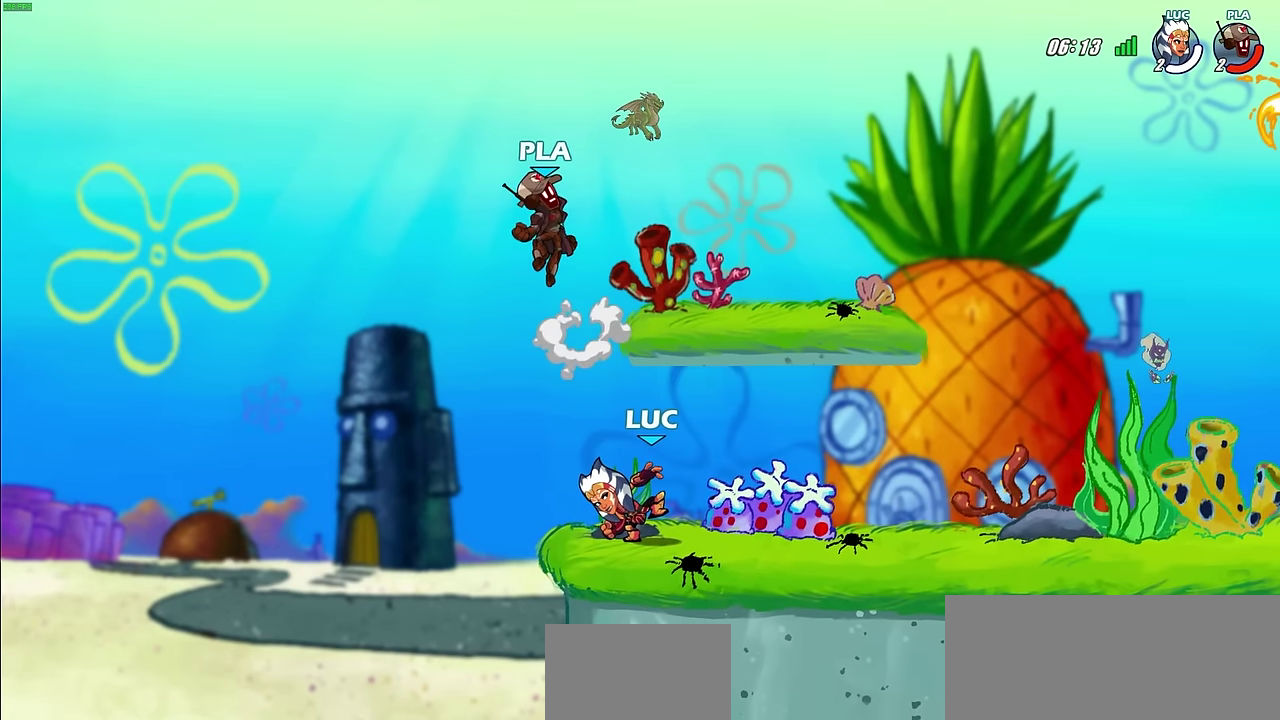
Gameplay with a controller (PlayStation layout); each line is a JSON object with the inputs held at the frame after it (dt_ms = milliseconds from this image to that frame). "events" lists button and stick changes between this image and that frame as [ms after this image, input, new state], when the widget could be followed in between. This document gives stick clicks only as held states, not as events.
{"dt_ms": 600, "buttons": [], "left_stick": "left", "right_stick": "center", "events": [[400, "left_stick", "up-left"], [550, "CIRCLE", "up"], [567, "left_stick", "left"]]}
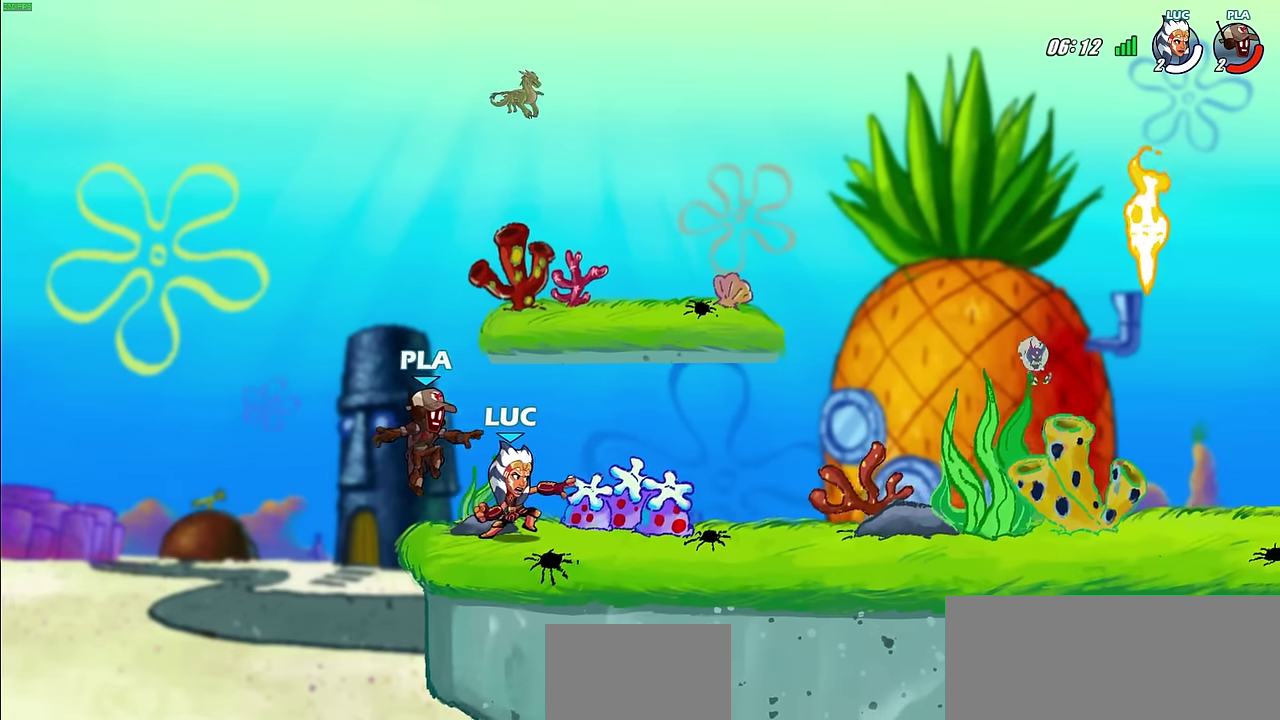
{"dt_ms": 300, "buttons": [], "left_stick": "center", "right_stick": "center", "events": [[100, "left_stick", "center"]]}
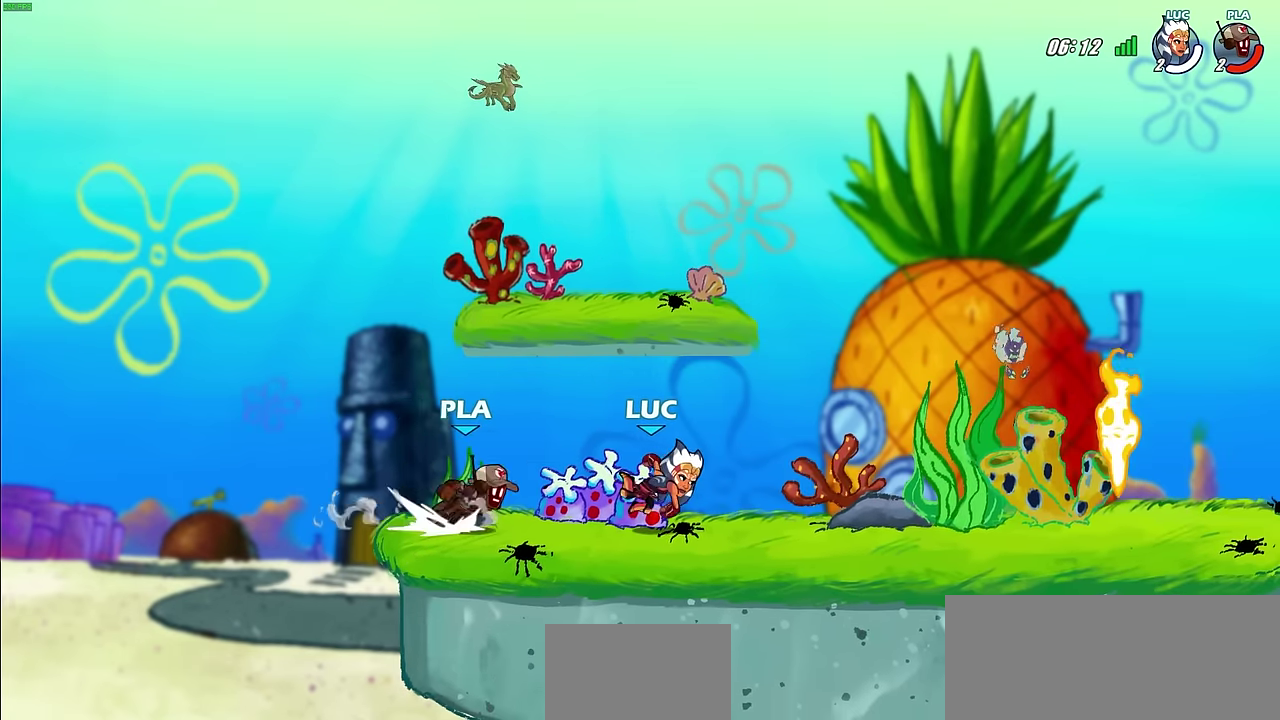
{"dt_ms": 500, "buttons": [], "left_stick": "up-right", "right_stick": "center", "events": [[50, "left_stick", "right"], [267, "CROSS", "down"], [283, "left_stick", "up-right"], [350, "R2", "down"], [400, "left_stick", "down-left"], [433, "CROSS", "up"], [483, "R2", "up"], [483, "left_stick", "up-right"]]}
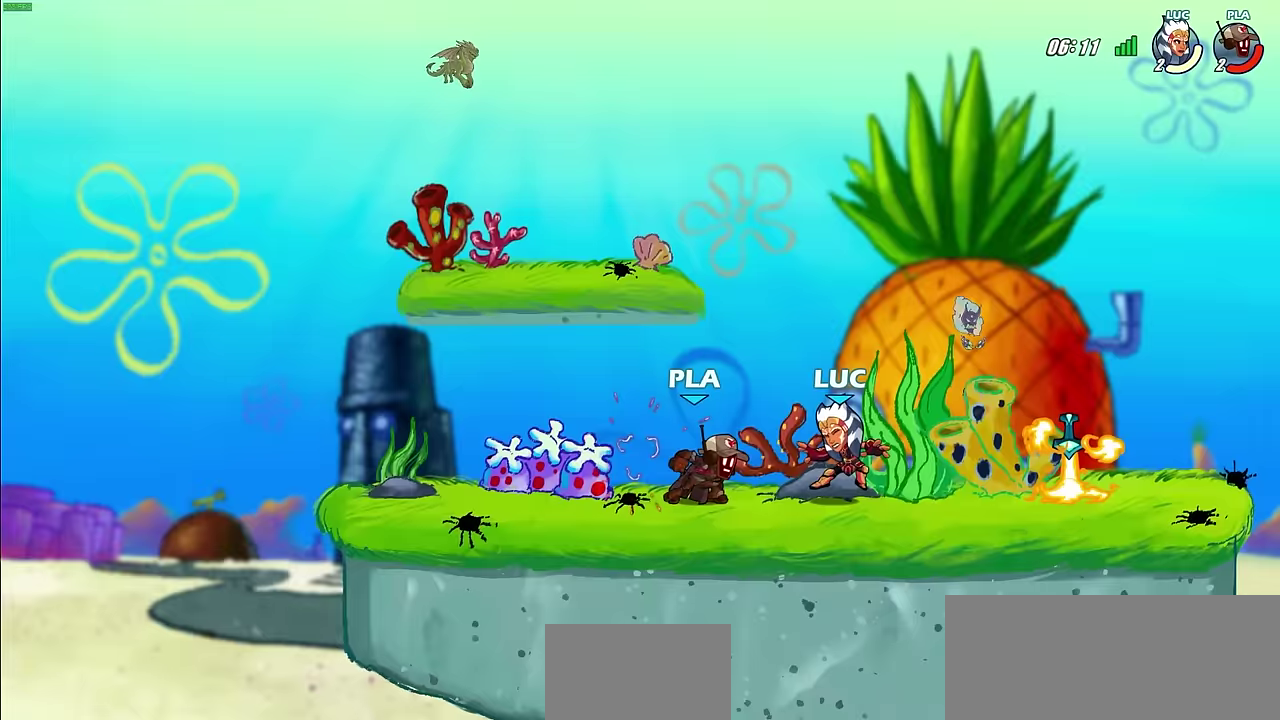
{"dt_ms": 600, "buttons": [], "left_stick": "center", "right_stick": "center", "events": [[100, "R2", "down"], [100, "left_stick", "right"], [333, "R2", "up"], [350, "left_stick", "left"], [400, "SQUARE", "down"], [500, "SQUARE", "up"], [600, "left_stick", "center"]]}
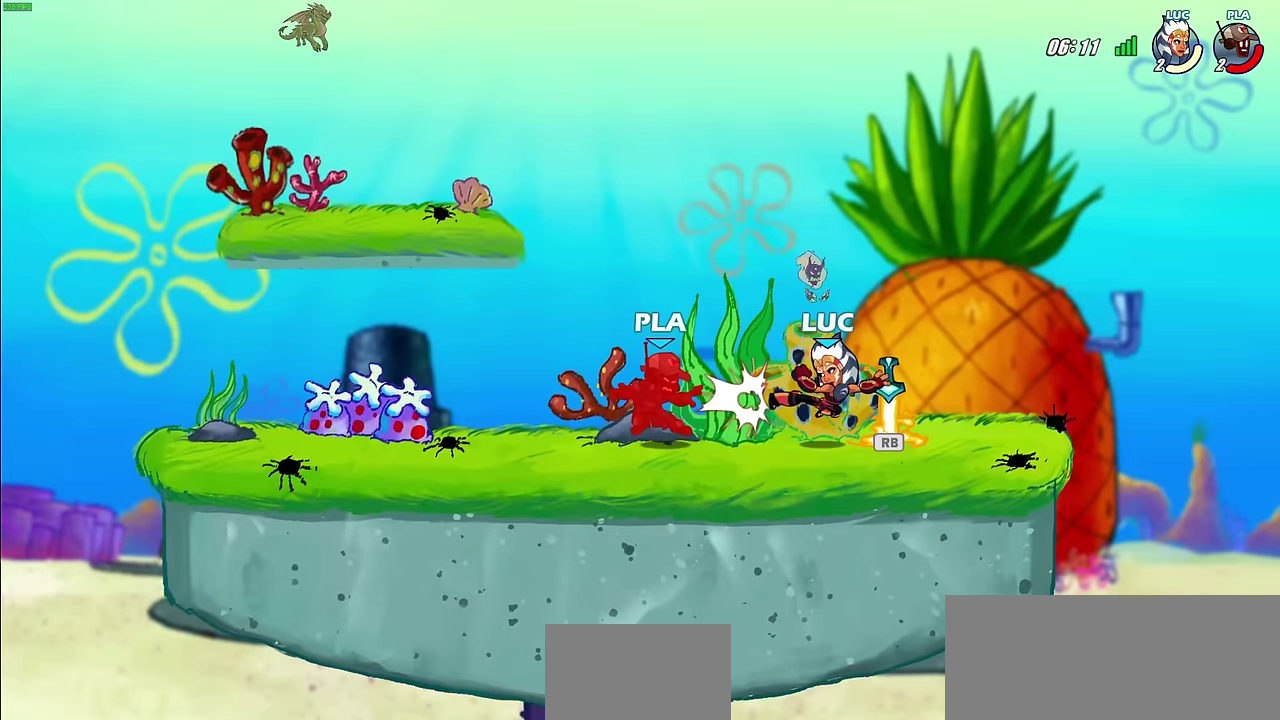
{"dt_ms": 600, "buttons": [], "left_stick": "center", "right_stick": "center", "events": [[183, "left_stick", "right"], [317, "R1", "down"], [383, "R1", "up"], [417, "left_stick", "left"], [467, "R2", "down"], [483, "CIRCLE", "down"], [567, "CIRCLE", "up"], [567, "R2", "up"], [567, "left_stick", "center"]]}
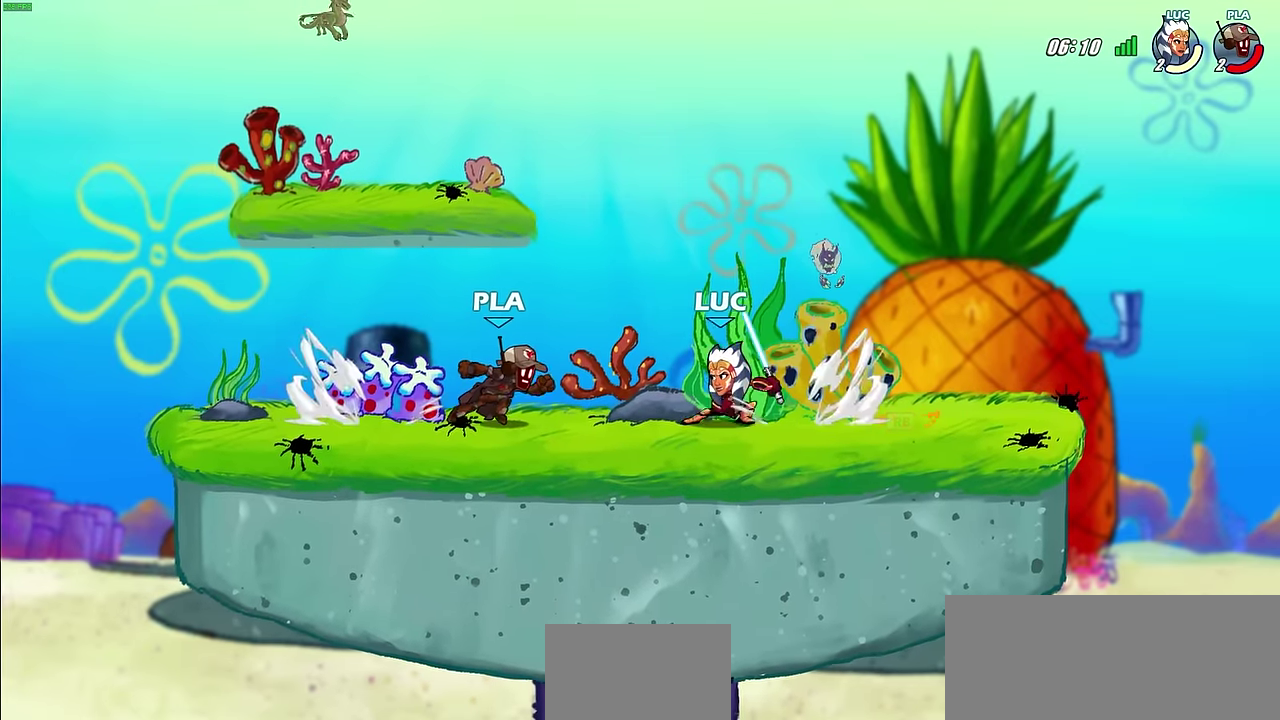
{"dt_ms": 500, "buttons": [], "left_stick": "center", "right_stick": "center", "events": []}
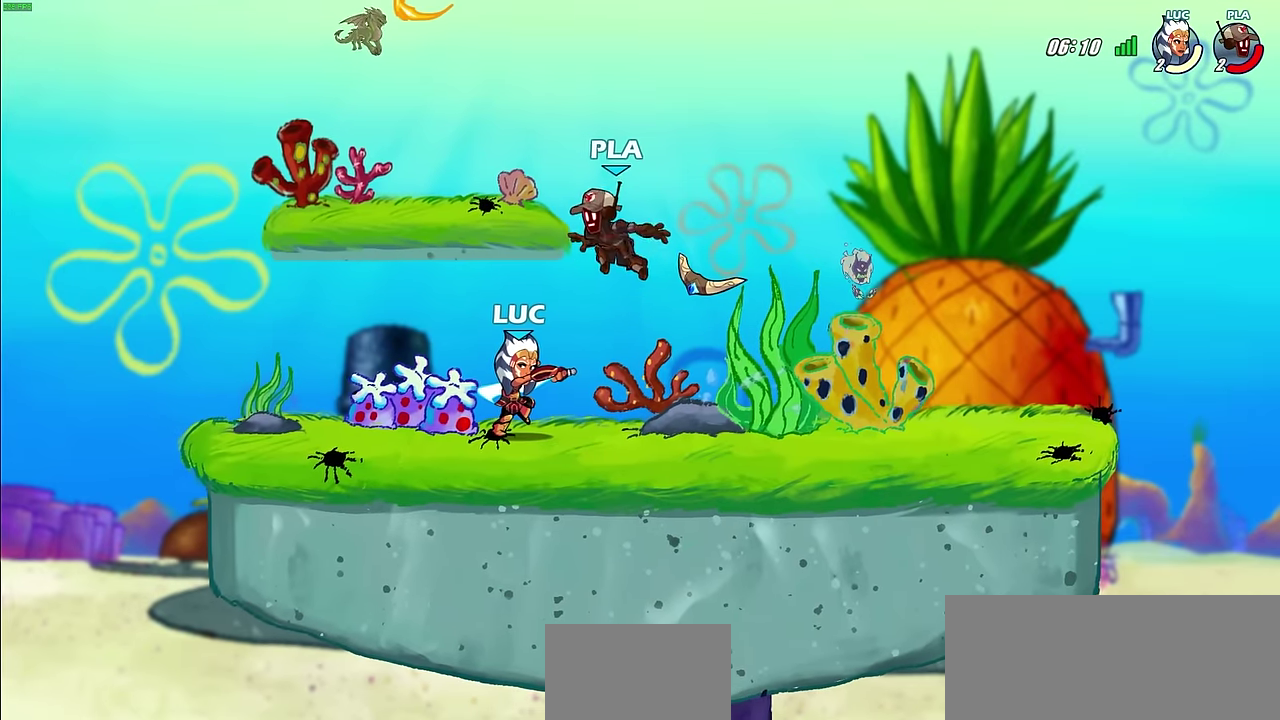
{"dt_ms": 300, "buttons": ["CROSS", "R2"], "left_stick": "up-left", "right_stick": "center", "events": [[50, "left_stick", "up-left"], [150, "CROSS", "down"], [217, "R2", "down"]]}
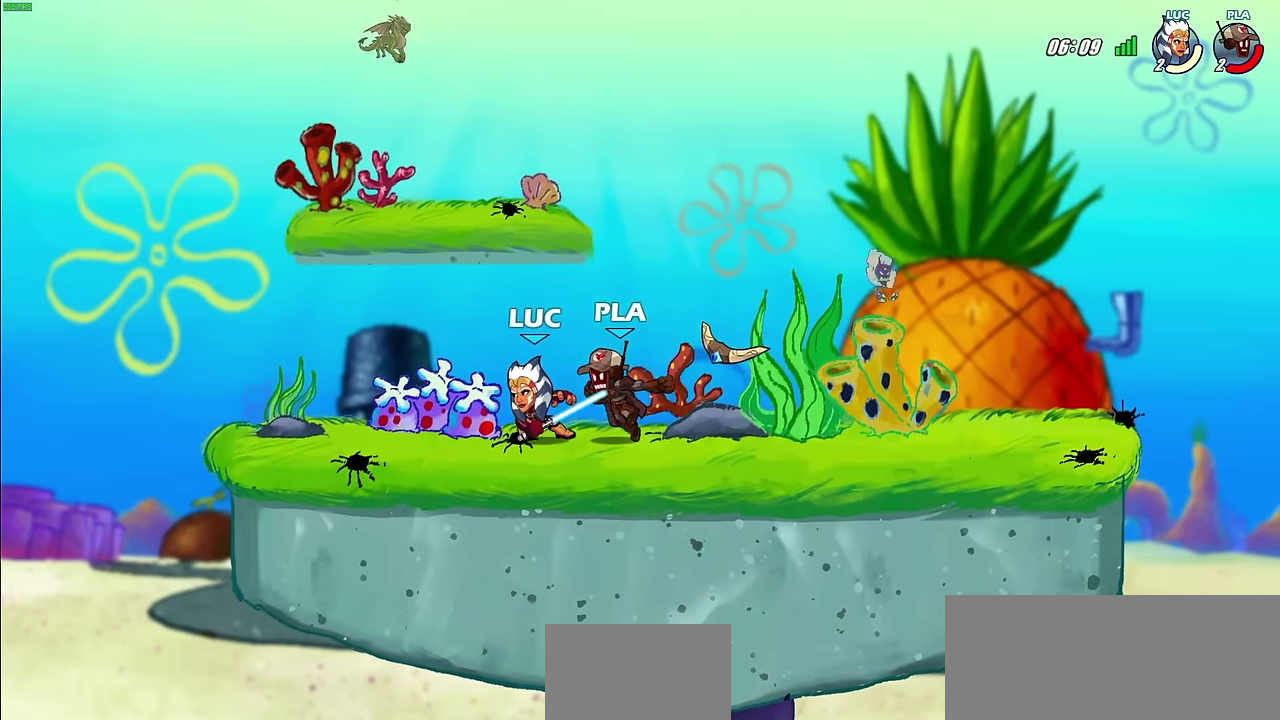
{"dt_ms": 300, "buttons": [], "left_stick": "right", "right_stick": "center", "events": [[17, "CROSS", "up"], [67, "left_stick", "left"], [117, "left_stick", "down-left"], [150, "R2", "up"], [300, "left_stick", "right"]]}
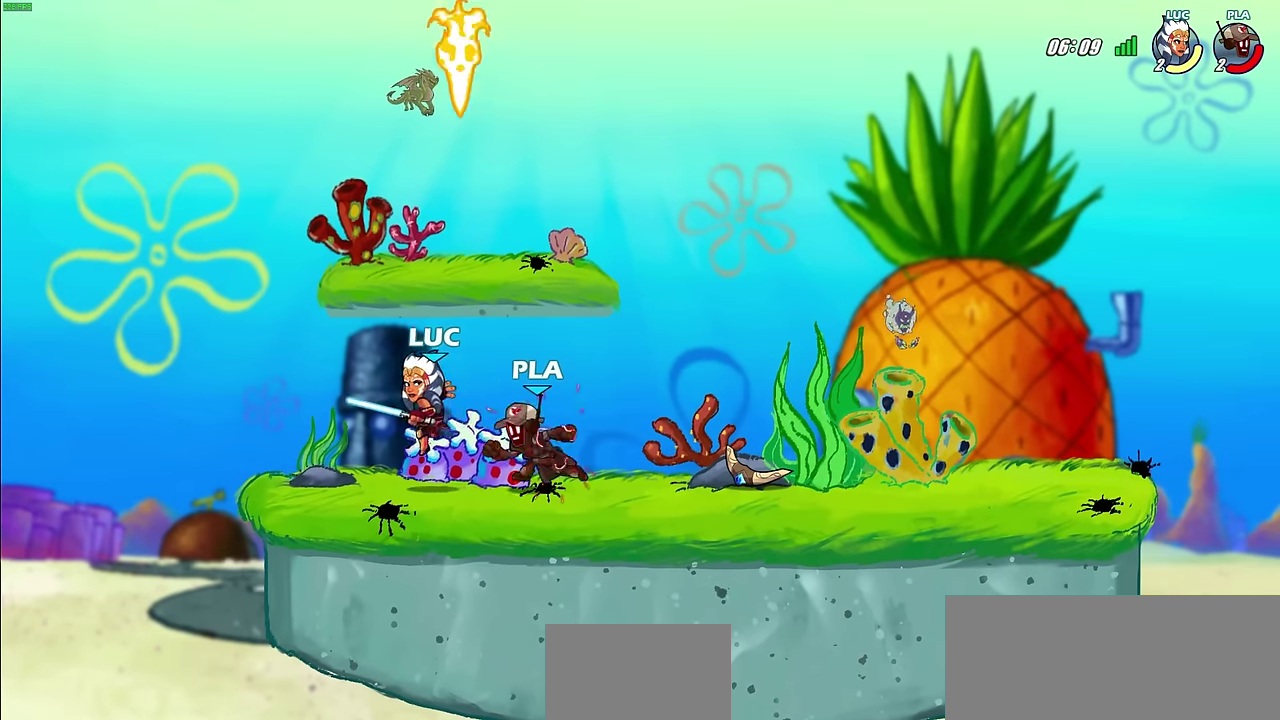
{"dt_ms": 700, "buttons": ["SQUARE"], "left_stick": "center", "right_stick": "center", "events": [[67, "R2", "down"], [67, "left_stick", "center"], [83, "SQUARE", "down"], [217, "SQUARE", "up"], [250, "R2", "up"], [283, "SQUARE", "down"], [383, "SQUARE", "up"], [467, "SQUARE", "down"], [550, "SQUARE", "up"], [617, "SQUARE", "down"]]}
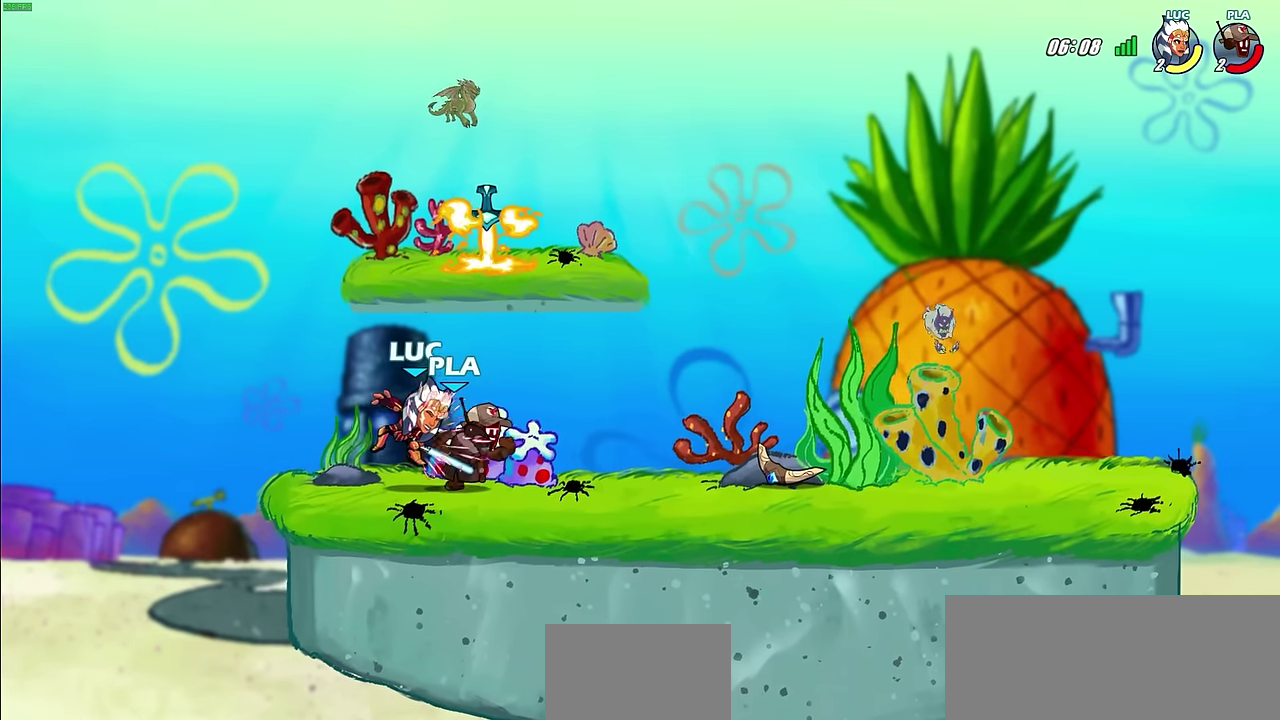
{"dt_ms": 500, "buttons": [], "left_stick": "down-left", "right_stick": "center", "events": [[33, "SQUARE", "up"], [300, "left_stick", "left"], [383, "left_stick", "down-left"]]}
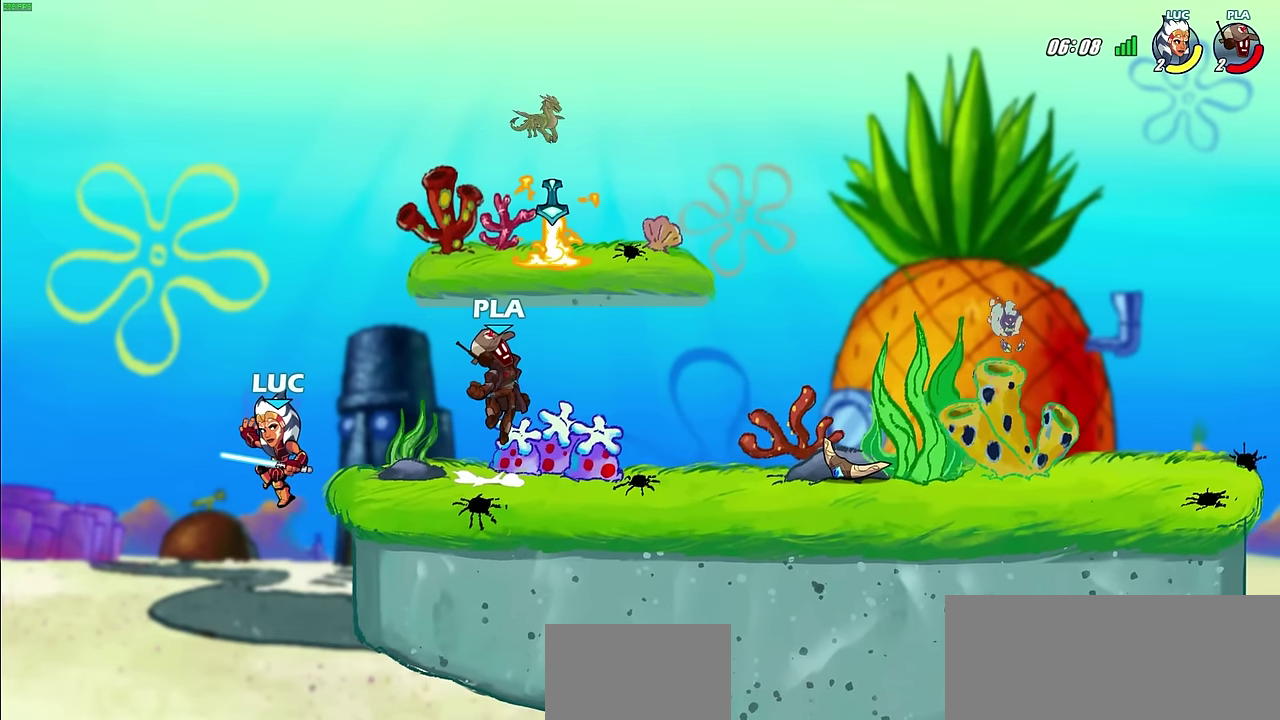
{"dt_ms": 600, "buttons": ["CIRCLE"], "left_stick": "right", "right_stick": "center", "events": [[33, "left_stick", "down"], [150, "left_stick", "right"], [217, "CROSS", "down"], [367, "CROSS", "up"], [467, "CIRCLE", "down"]]}